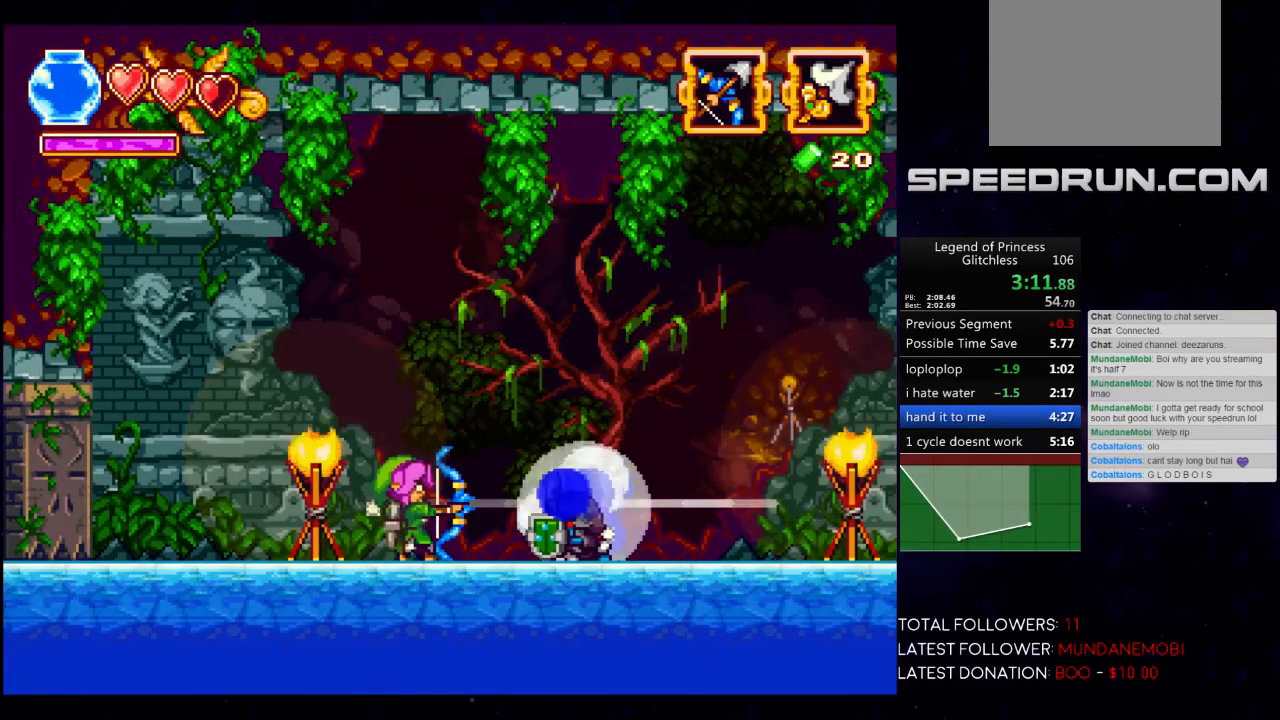
Gameplay with a controller (Xbox layout); each line is a JSON object with the inputs held at the frame after it. "events" lists button and stick changes between this image and that frame as [ms after this image, input, new state], when the widget could be followed in between. Not read: R3 right_stick.
{"buttons": [], "left_stick": "right", "events": [[200, "left_stick", "right"]]}
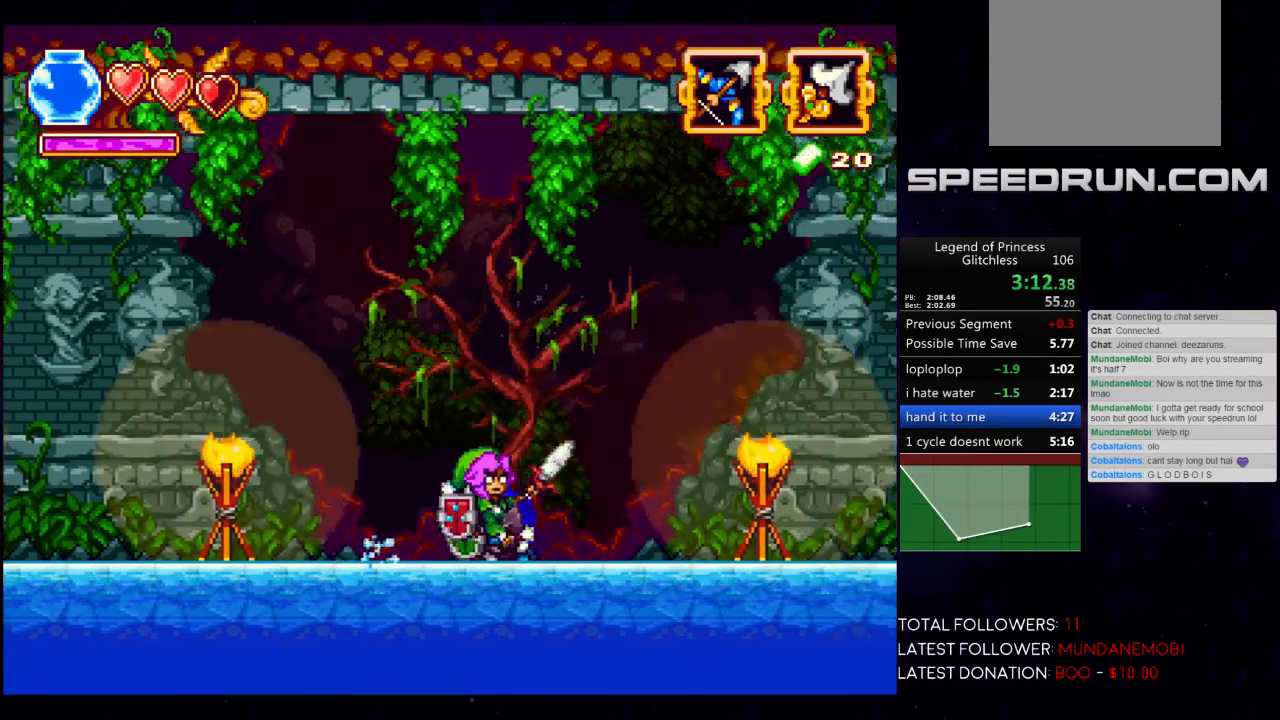
{"buttons": [], "left_stick": "left", "events": [[100, "left_stick", "left"], [217, "X", "down"], [367, "X", "up"]]}
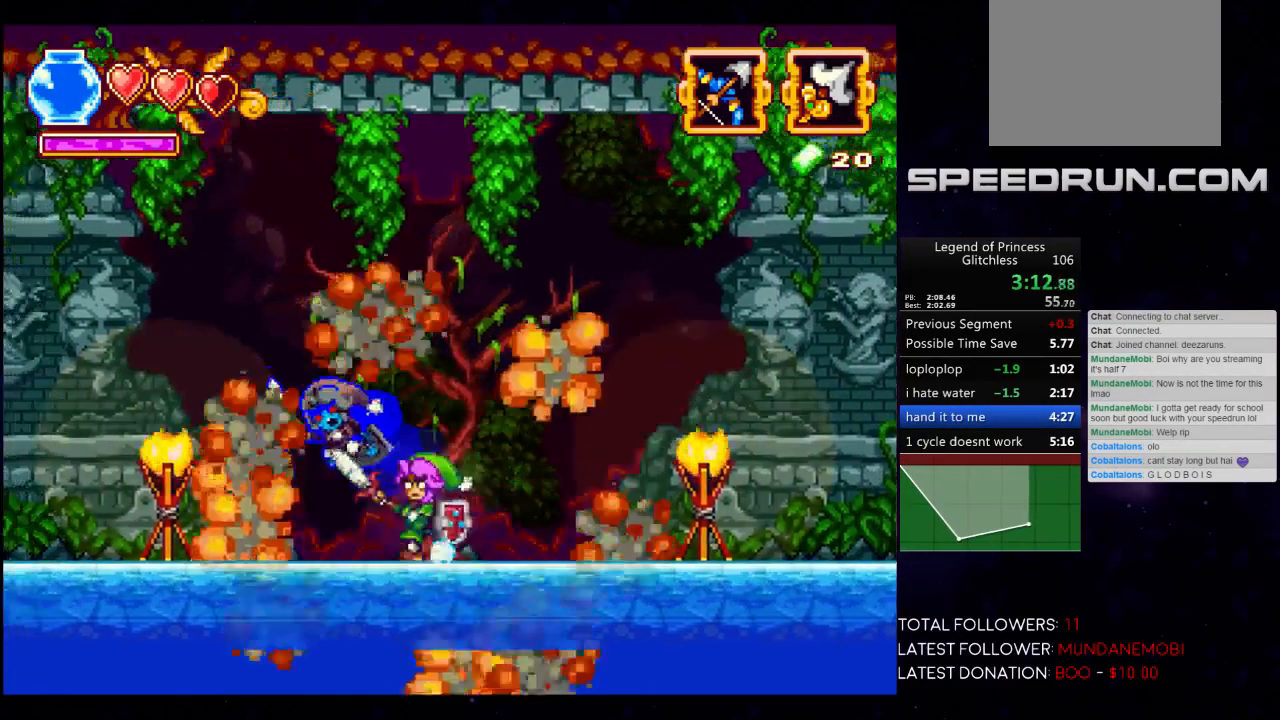
{"buttons": [], "left_stick": "right", "events": [[450, "left_stick", "right"]]}
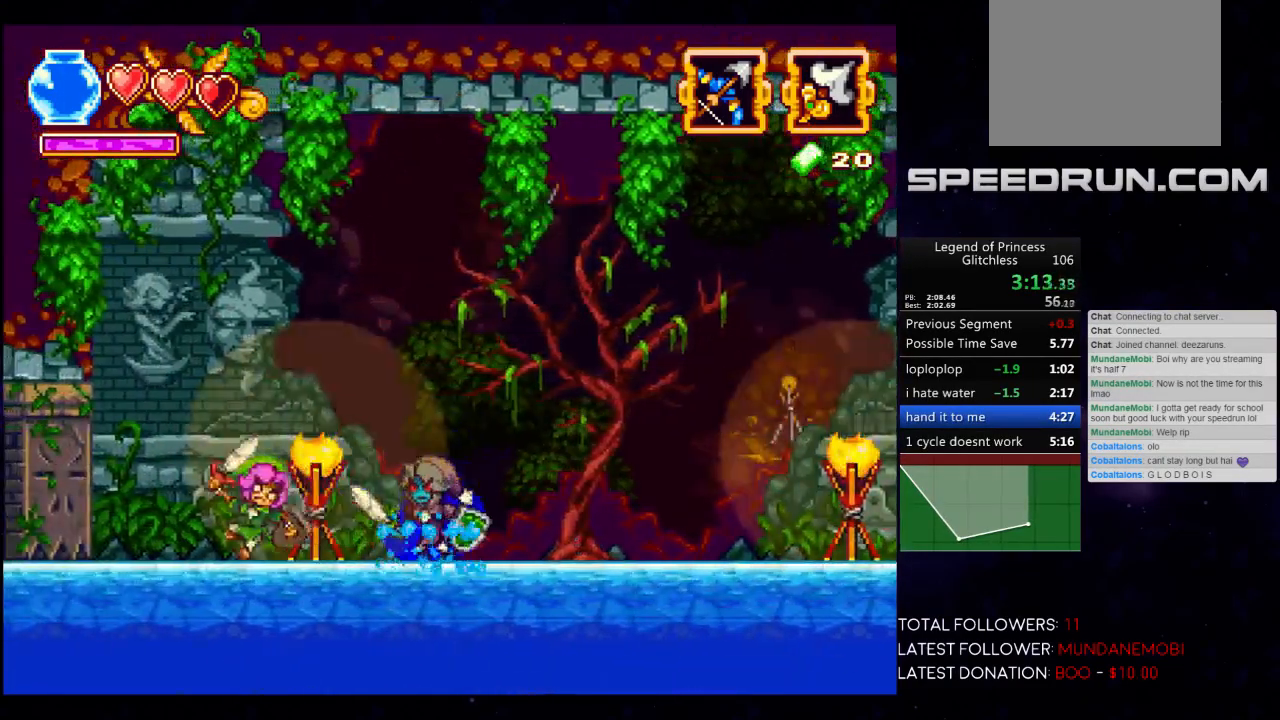
{"buttons": [], "left_stick": "right", "events": [[17, "left_stick", "center"], [83, "B", "down"], [167, "B", "up"], [450, "left_stick", "right"]]}
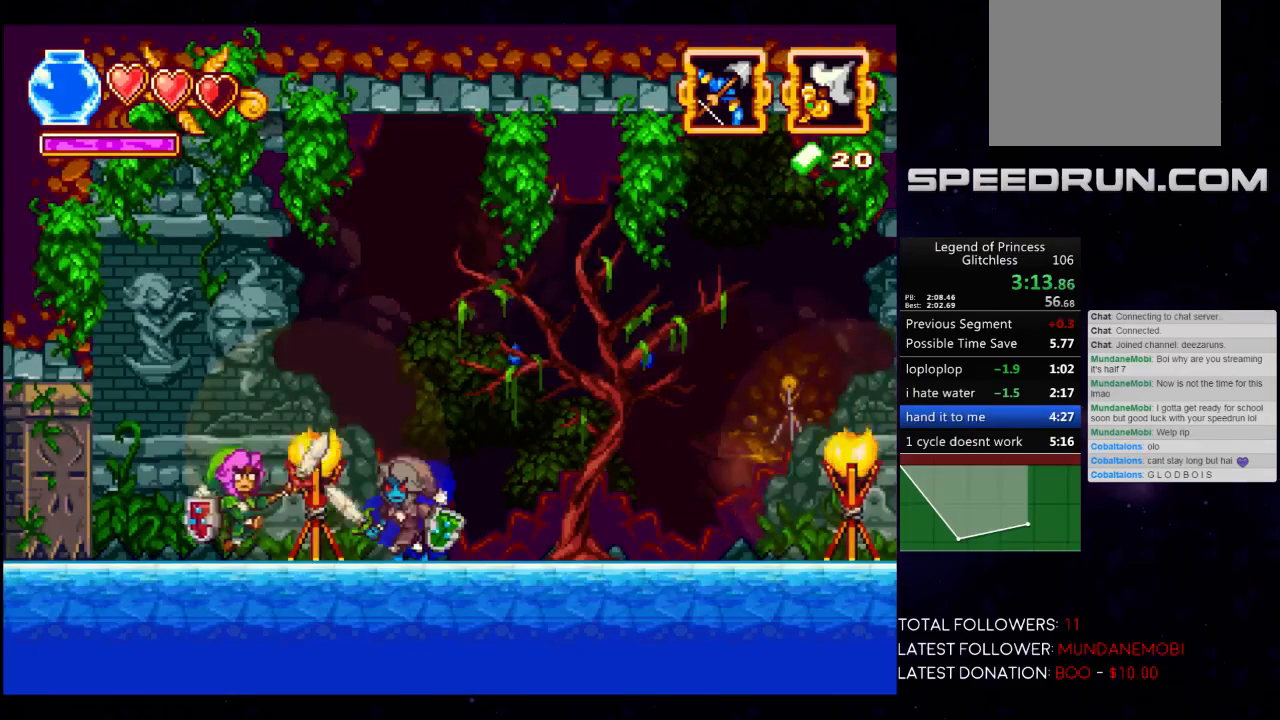
{"buttons": [], "left_stick": "right", "events": [[83, "left_stick", "center"], [117, "B", "down"], [217, "B", "up"], [383, "left_stick", "right"]]}
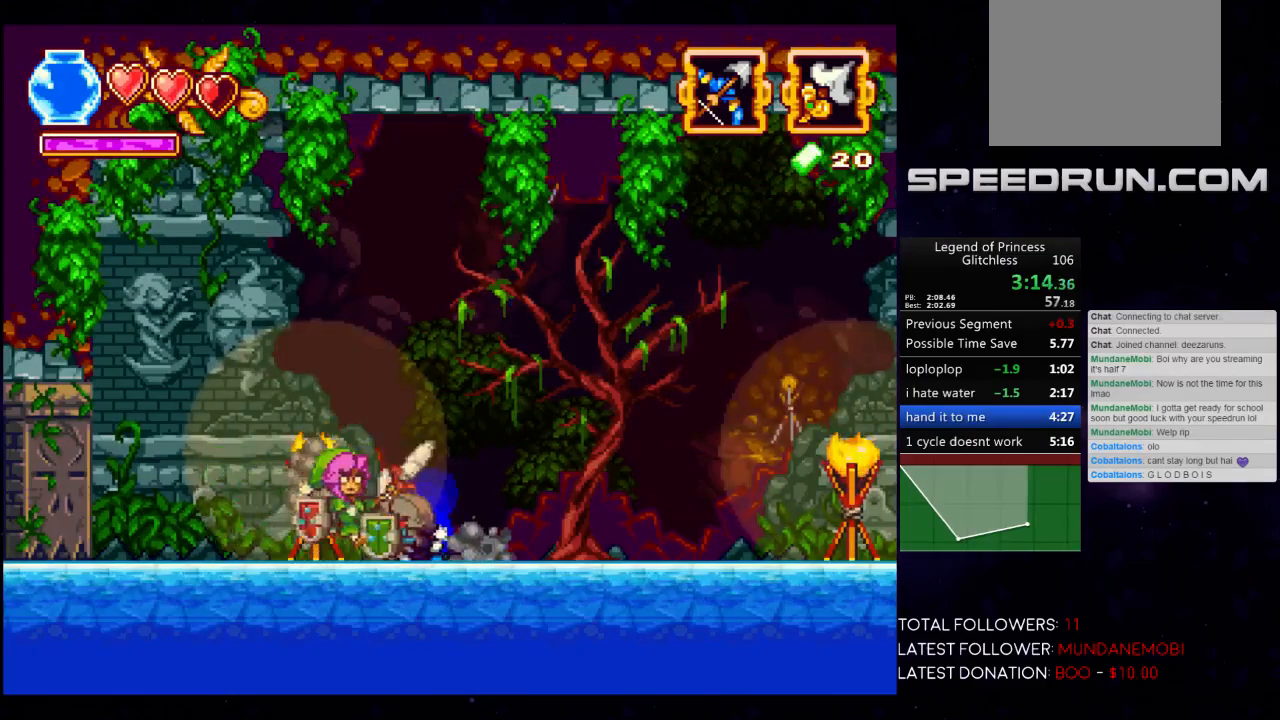
{"buttons": [], "left_stick": "left", "events": [[233, "left_stick", "left"], [300, "X", "down"], [433, "X", "up"]]}
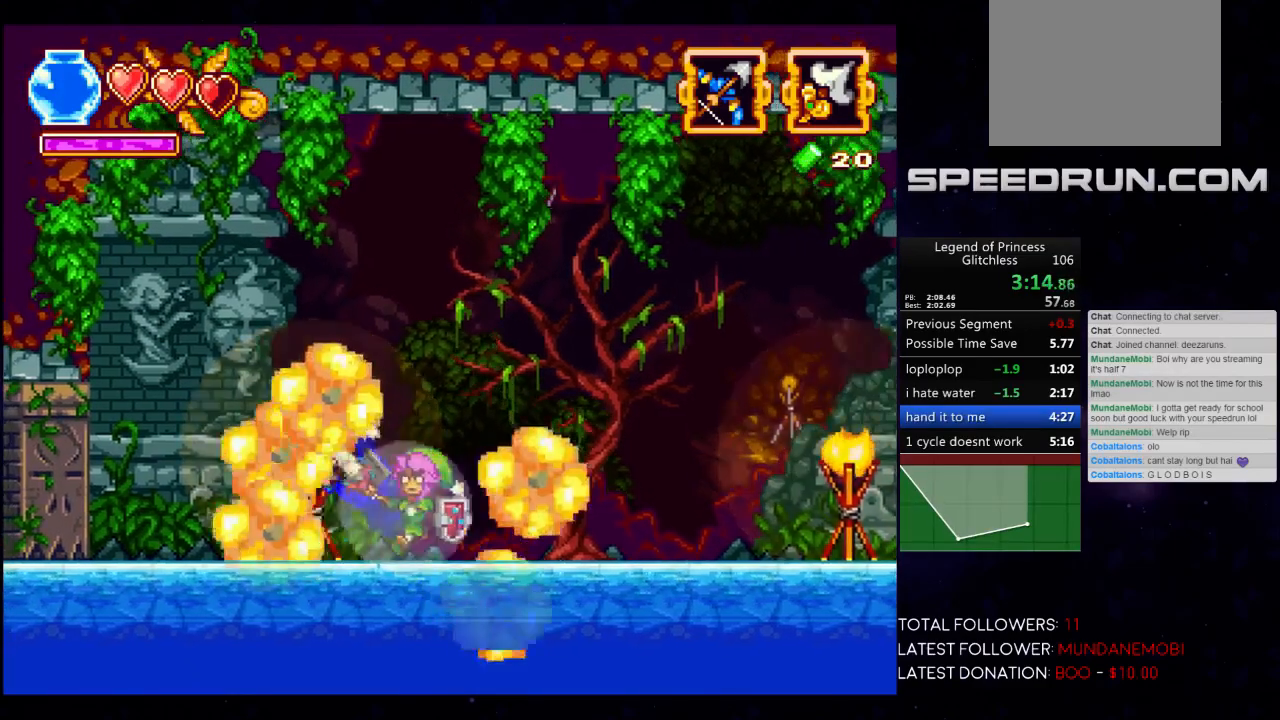
{"buttons": [], "left_stick": "center", "events": [[433, "left_stick", "right"], [500, "left_stick", "center"]]}
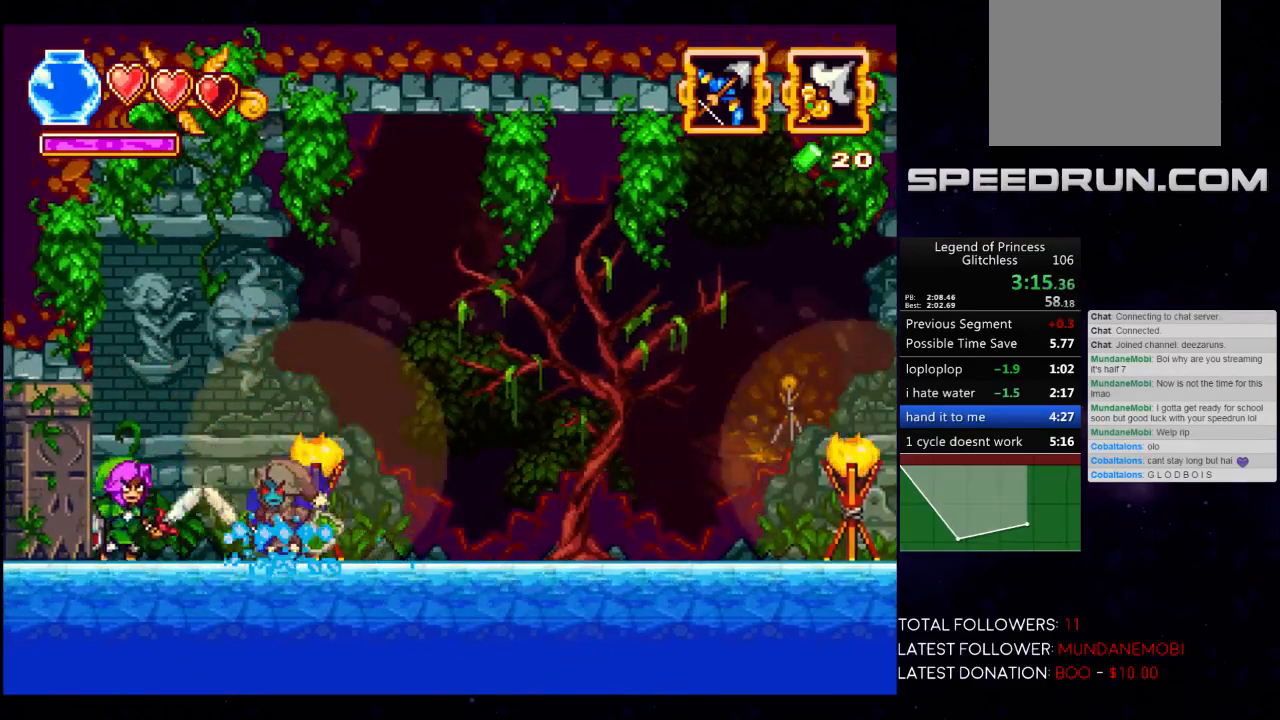
{"buttons": [], "left_stick": "center", "events": [[200, "B", "down"], [333, "B", "up"]]}
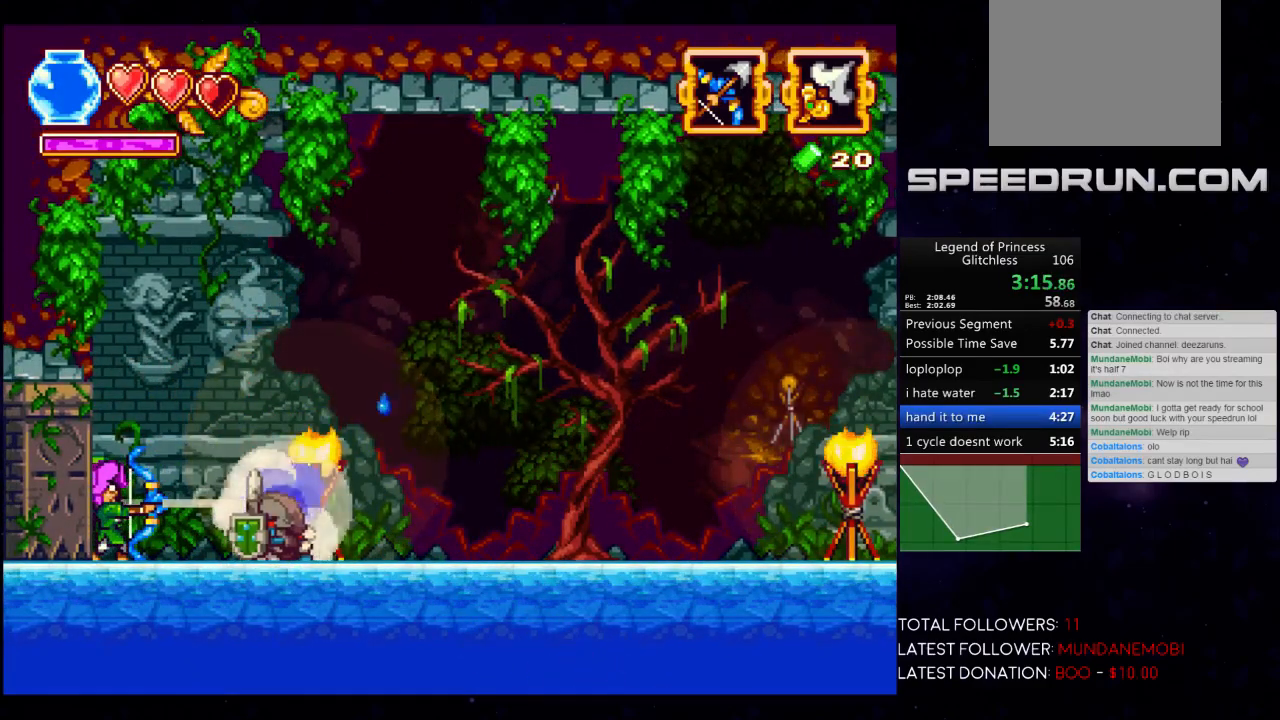
{"buttons": [], "left_stick": "right", "events": [[183, "left_stick", "right"]]}
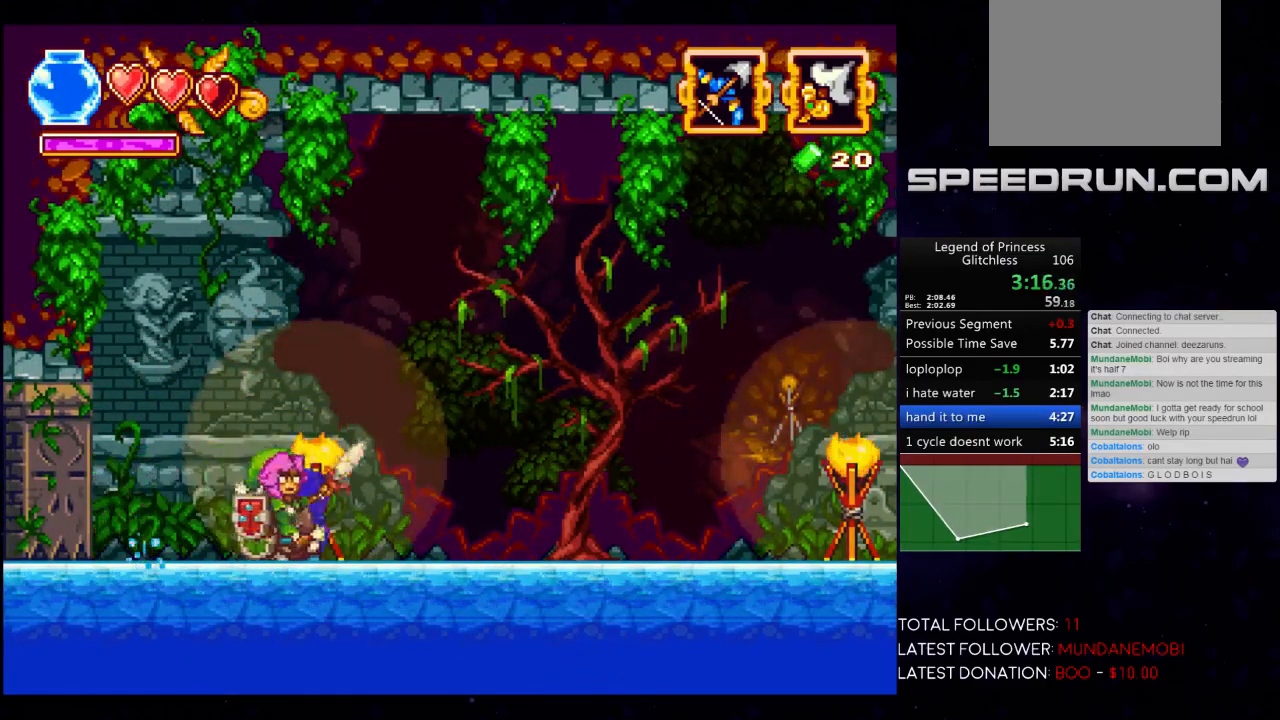
{"buttons": ["A"], "left_stick": "left", "events": [[100, "left_stick", "left"], [167, "X", "down"], [333, "X", "up"], [500, "A", "down"]]}
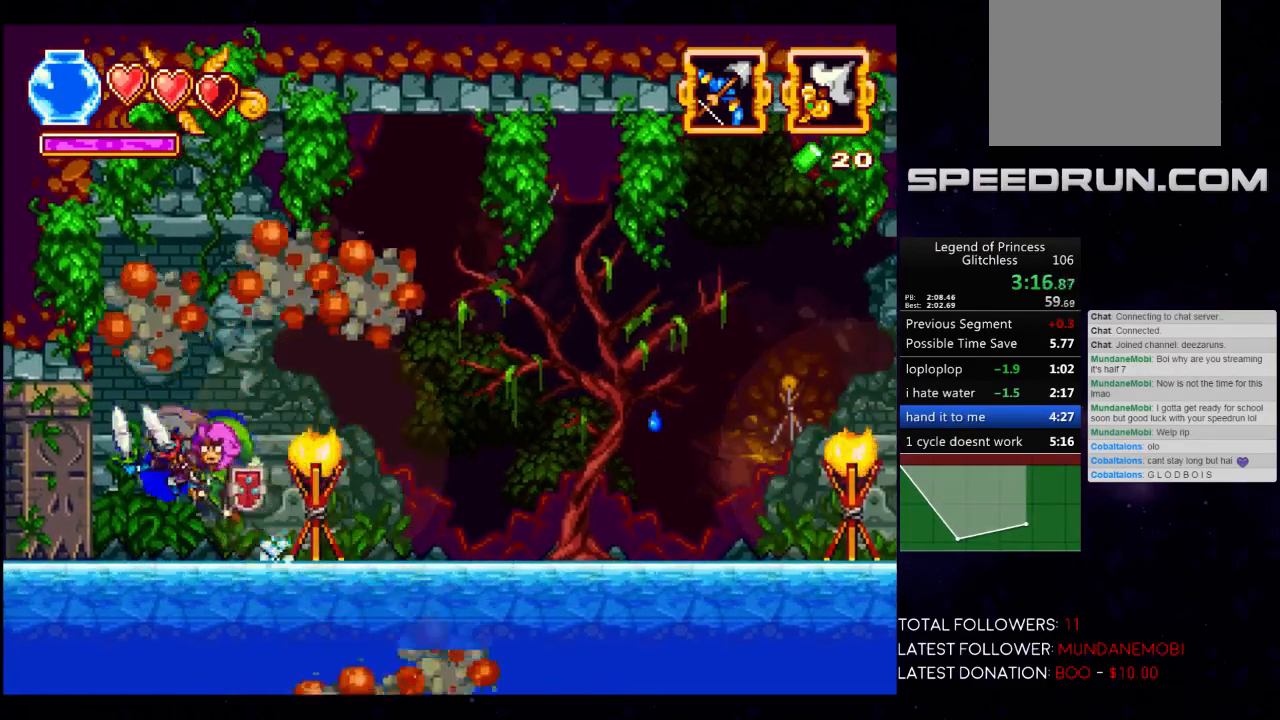
{"buttons": ["A"], "left_stick": "center", "events": [[150, "left_stick", "center"], [183, "A", "up"], [200, "A", "down"]]}
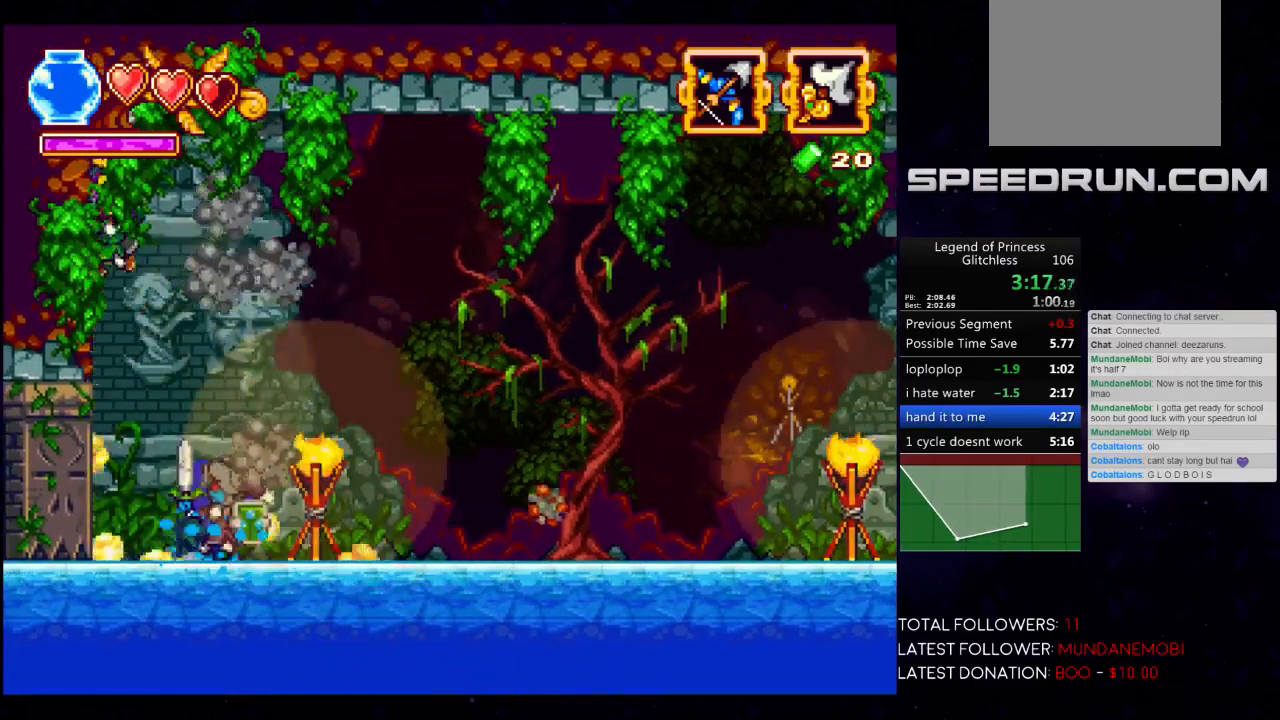
{"buttons": [], "left_stick": "center", "events": [[17, "A", "up"], [250, "A", "down"], [417, "A", "up"]]}
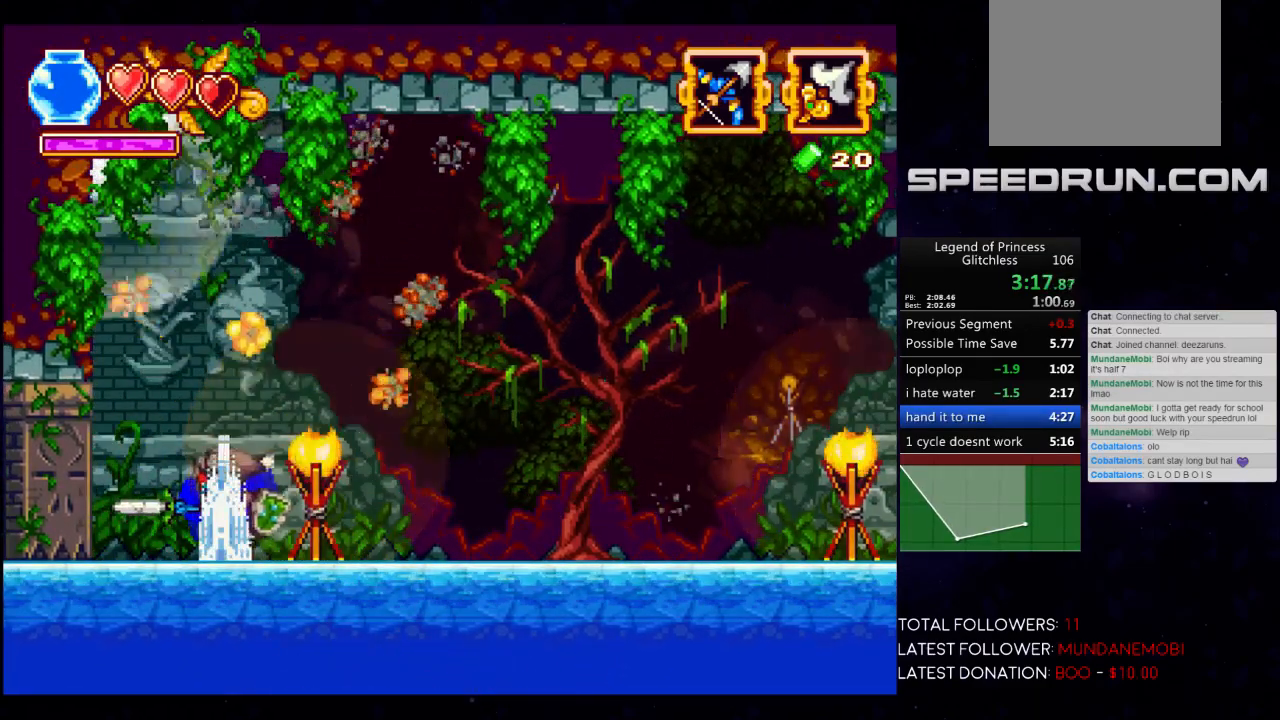
{"buttons": [], "left_stick": "center", "events": [[50, "A", "down"], [100, "A", "up"]]}
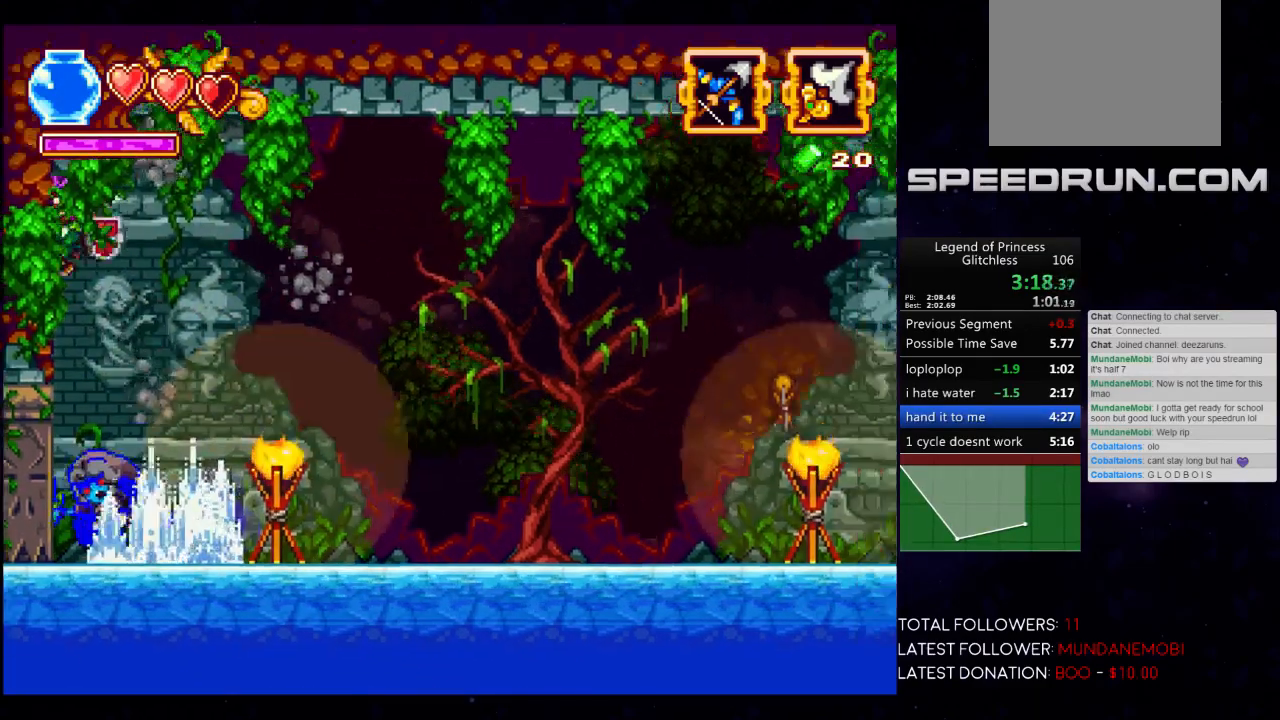
{"buttons": [], "left_stick": "right", "events": [[283, "left_stick", "right"], [383, "X", "down"], [467, "X", "up"]]}
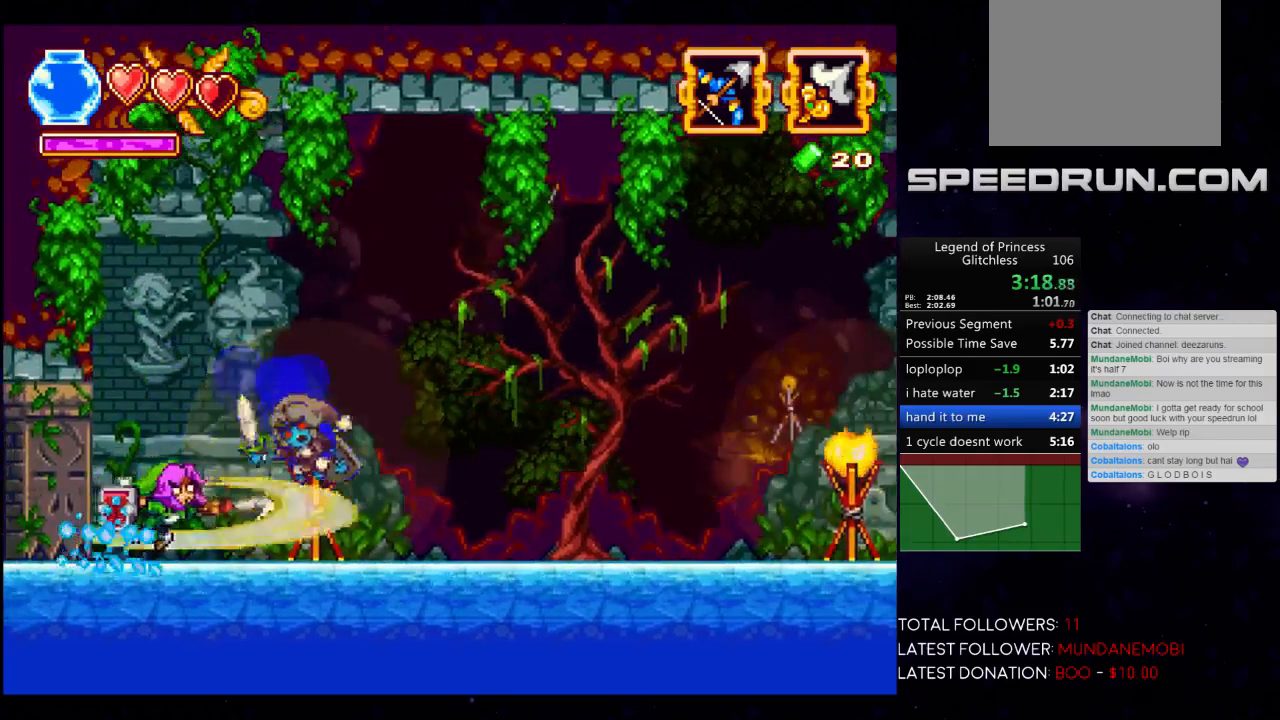
{"buttons": ["X"], "left_stick": "right", "events": [[50, "X", "down"], [150, "X", "up"], [217, "X", "down"], [350, "X", "up"], [383, "X", "down"]]}
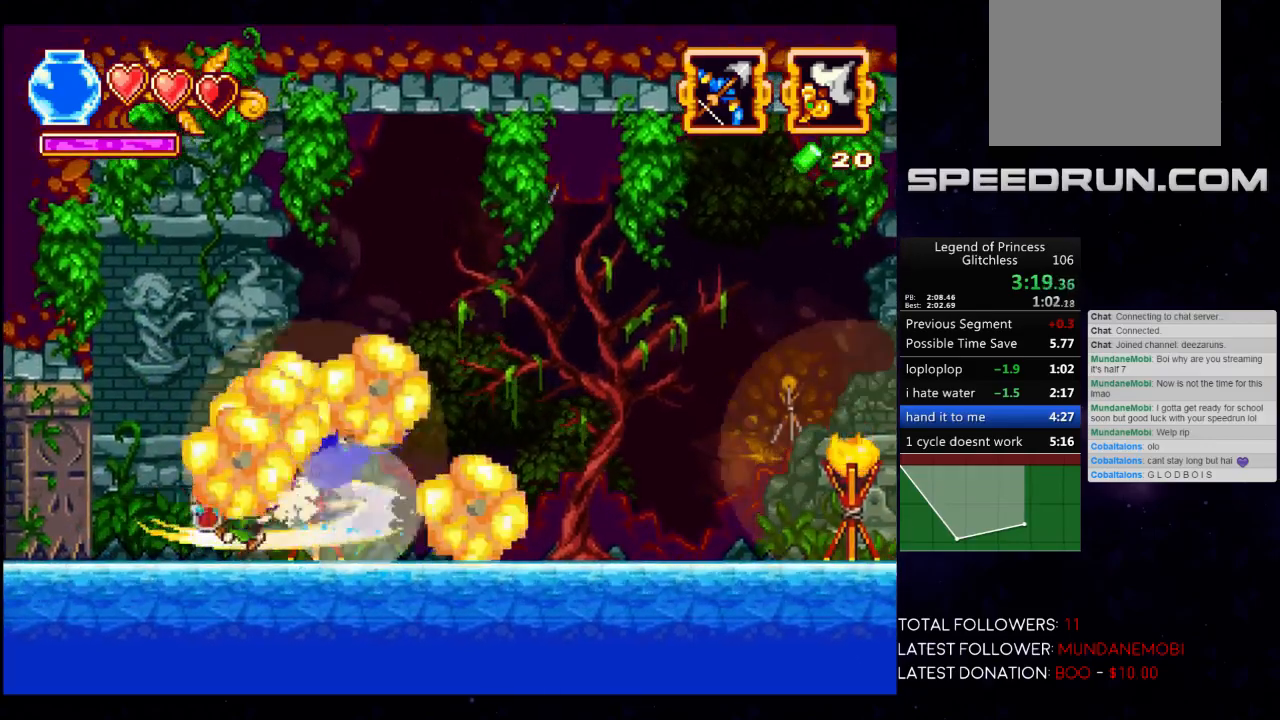
{"buttons": [], "left_stick": "right", "events": [[150, "X", "up"]]}
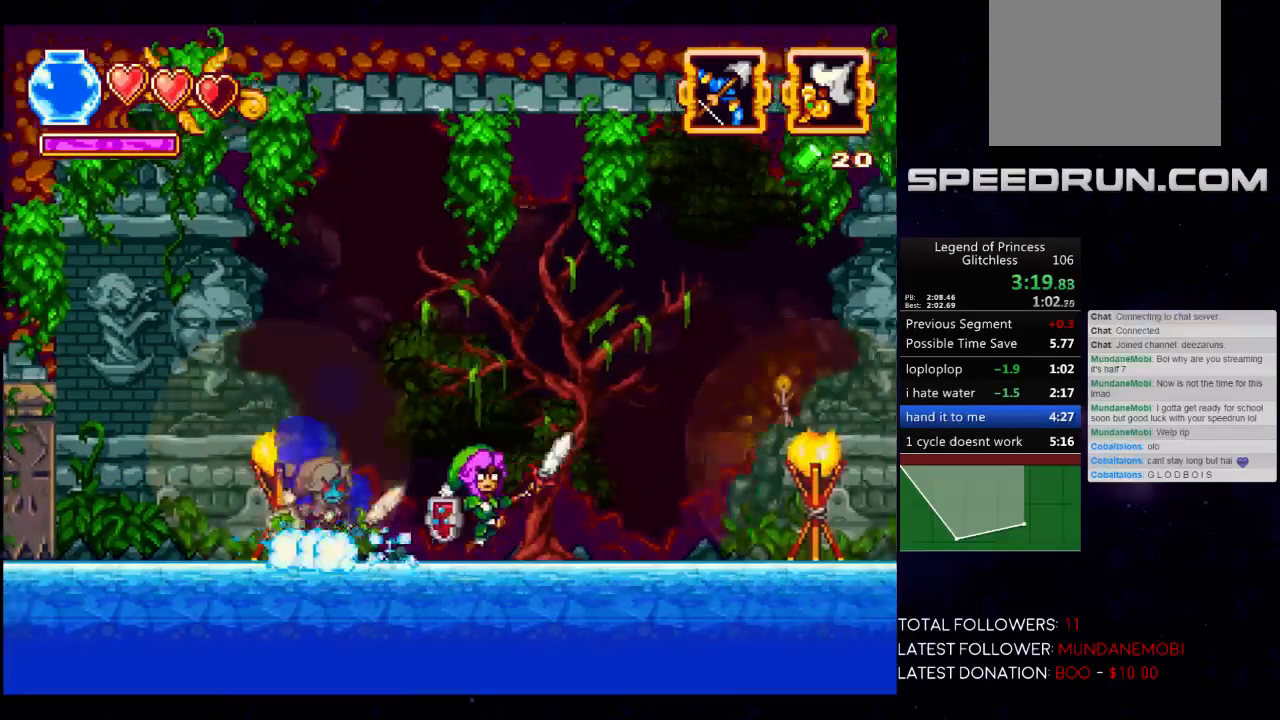
{"buttons": [], "left_stick": "center", "events": [[50, "left_stick", "center"], [100, "left_stick", "left"], [233, "left_stick", "center"]]}
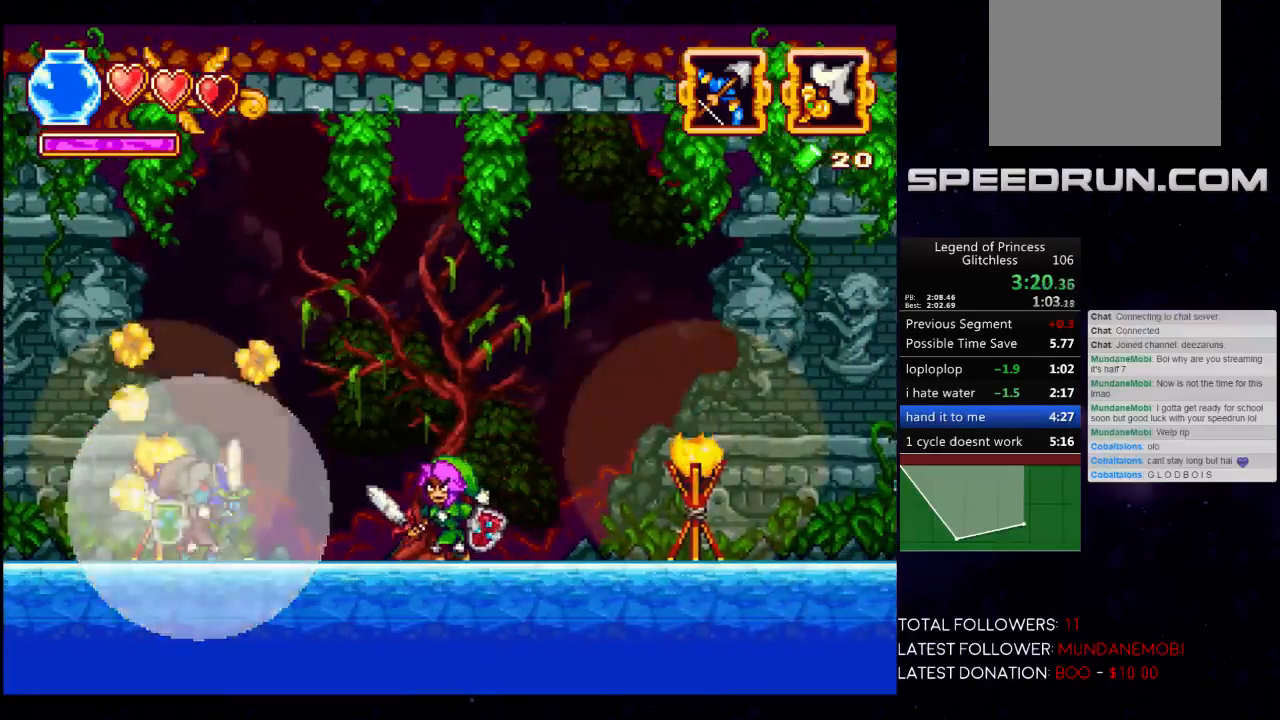
{"buttons": [], "left_stick": "center", "events": []}
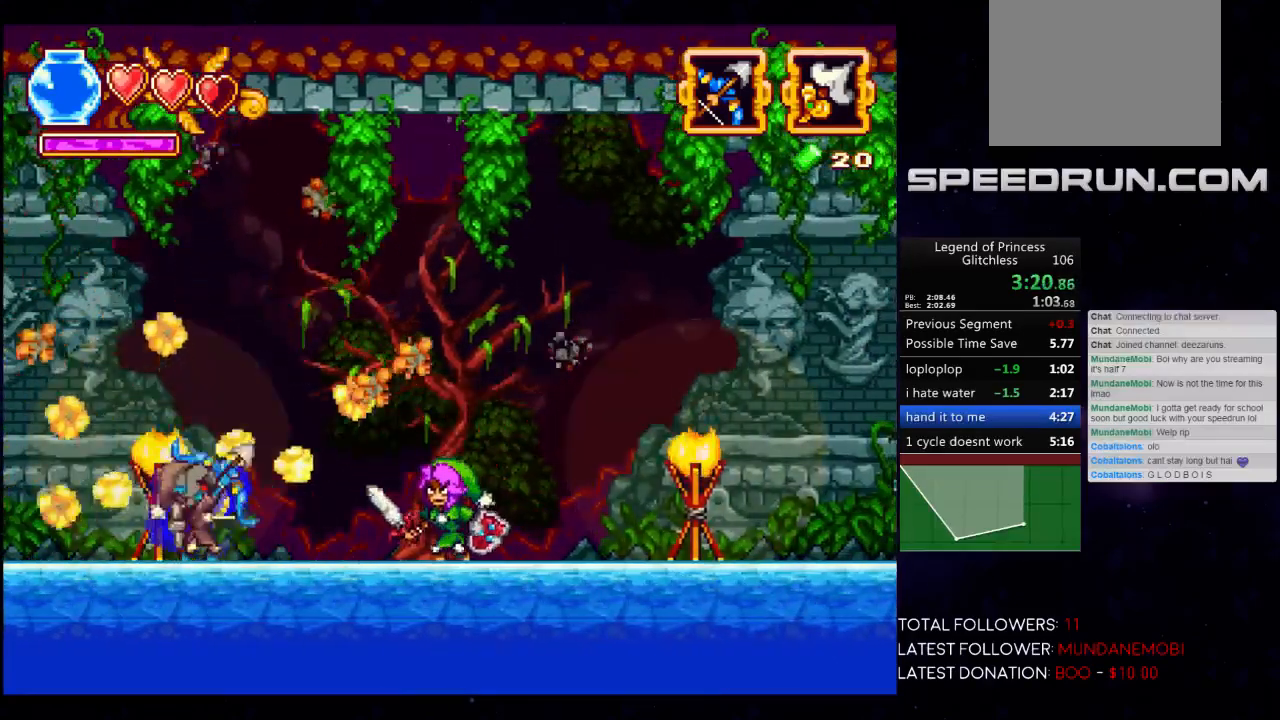
{"buttons": [], "left_stick": "center", "events": []}
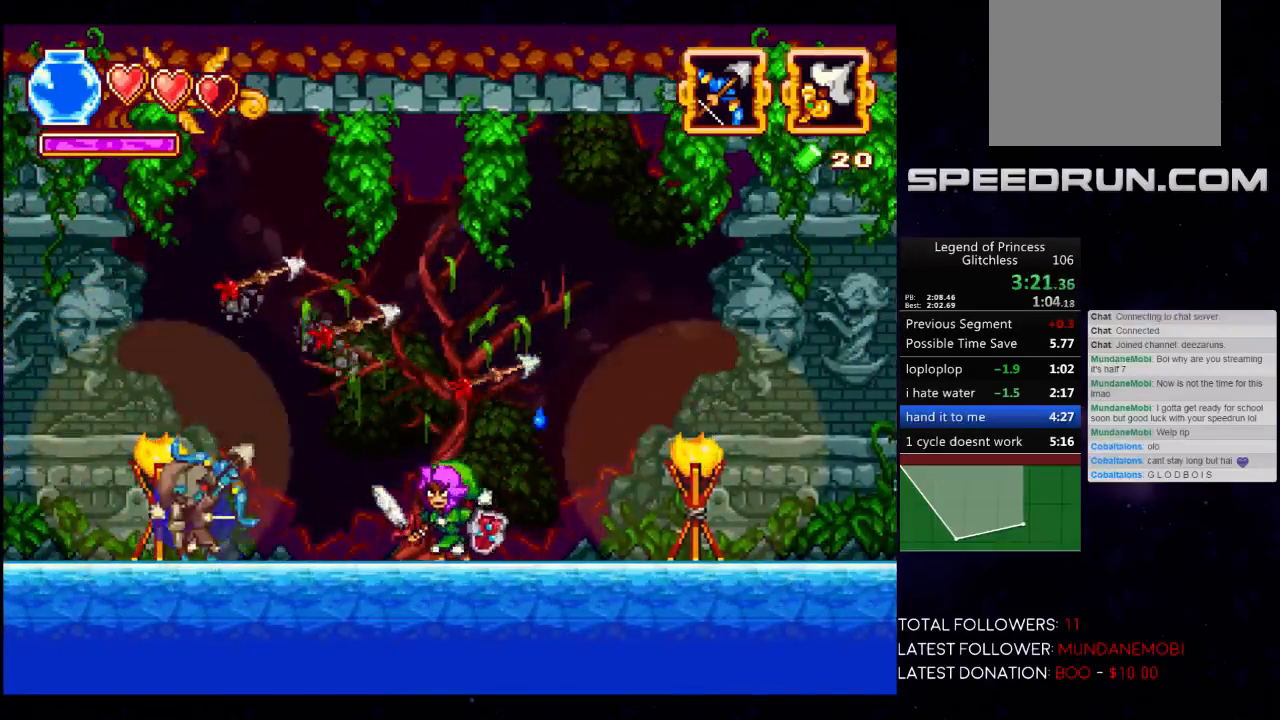
{"buttons": [], "left_stick": "down", "events": [[17, "left_stick", "down"]]}
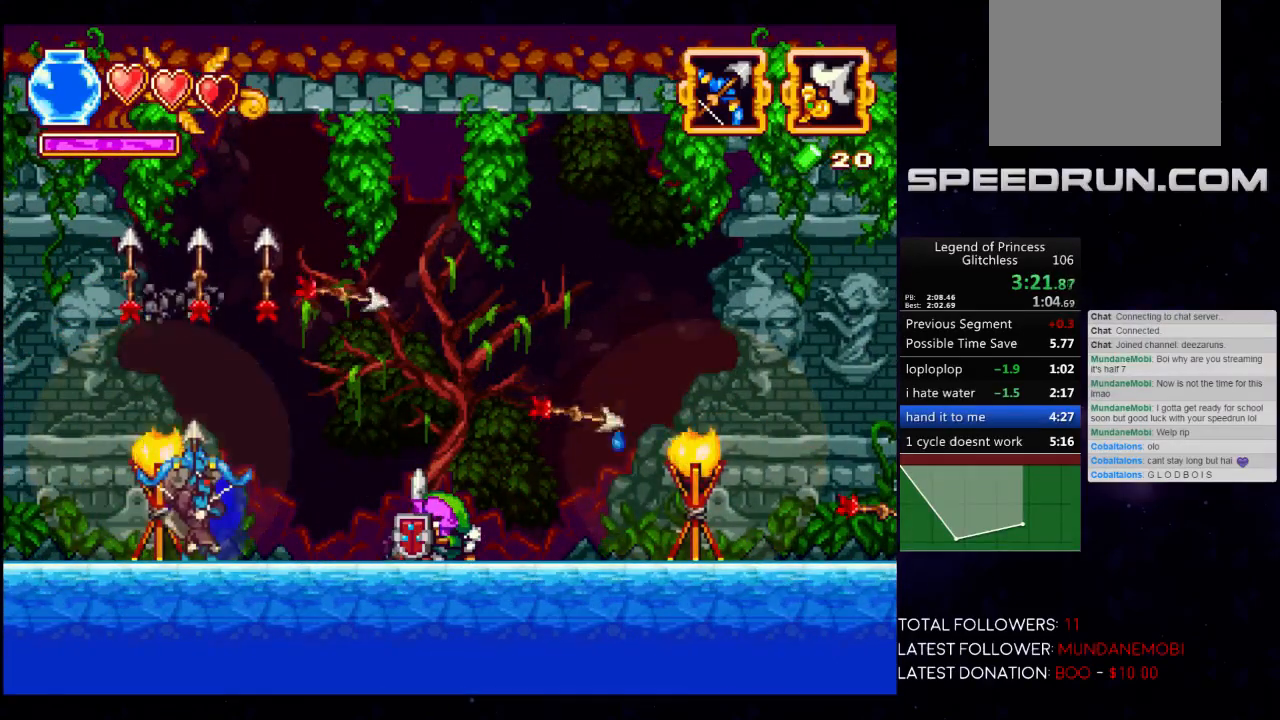
{"buttons": [], "left_stick": "down", "events": []}
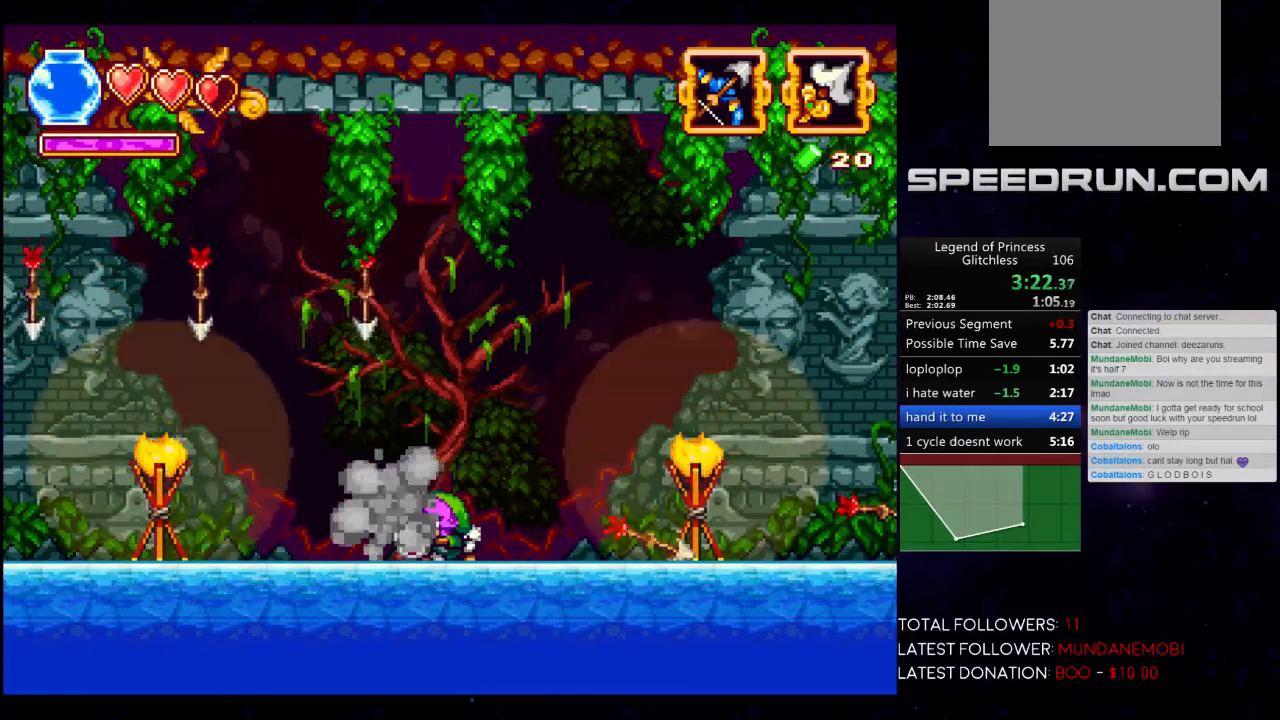
{"buttons": [], "left_stick": "center", "events": [[467, "left_stick", "center"]]}
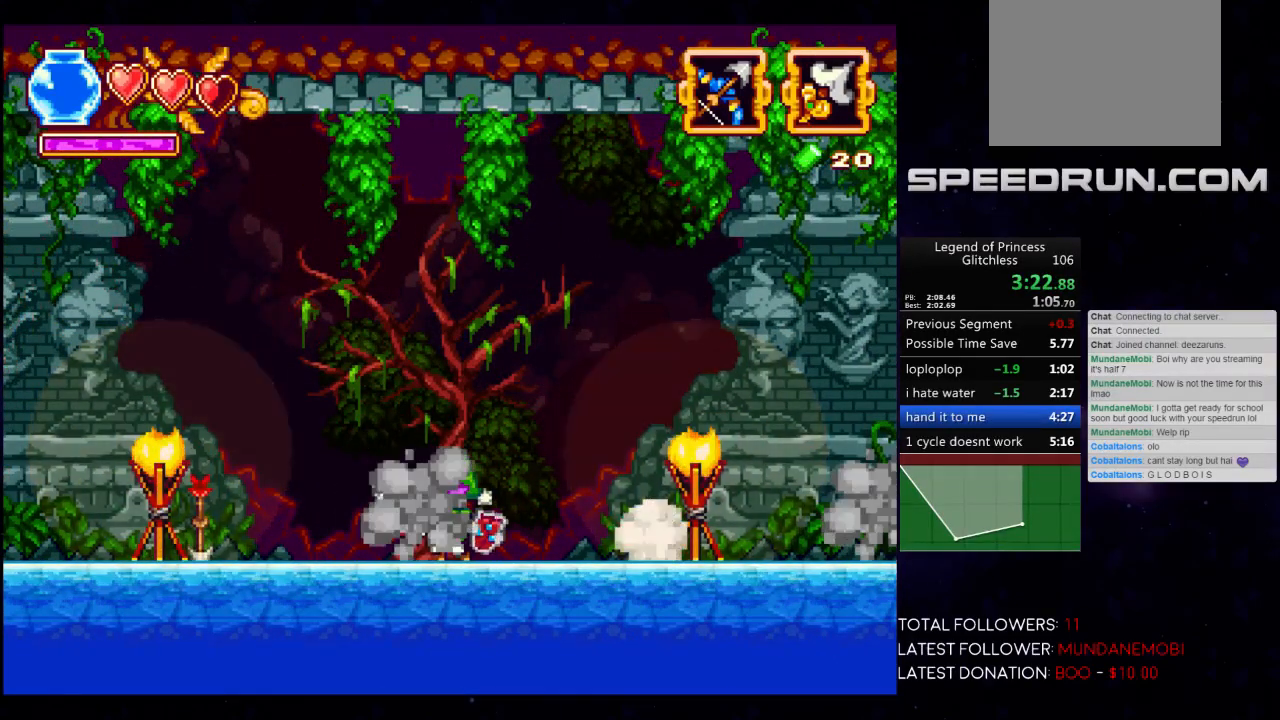
{"buttons": [], "left_stick": "center", "events": []}
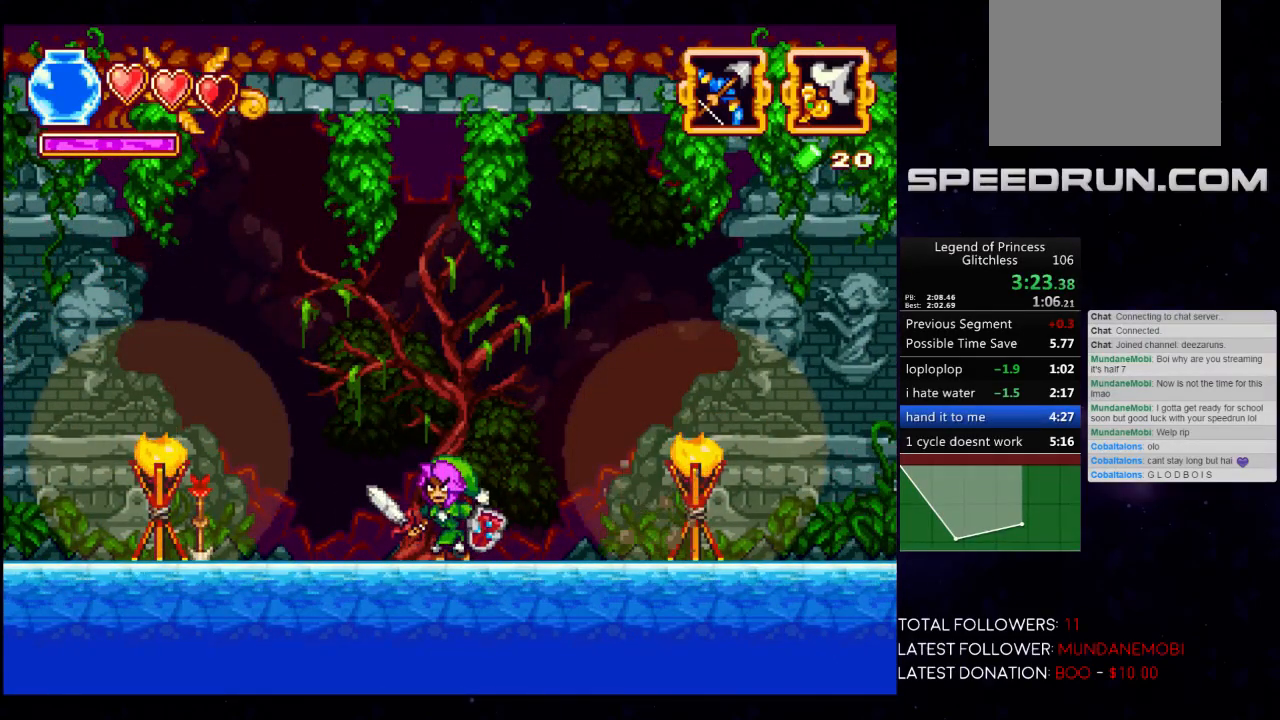
{"buttons": [], "left_stick": "center", "events": []}
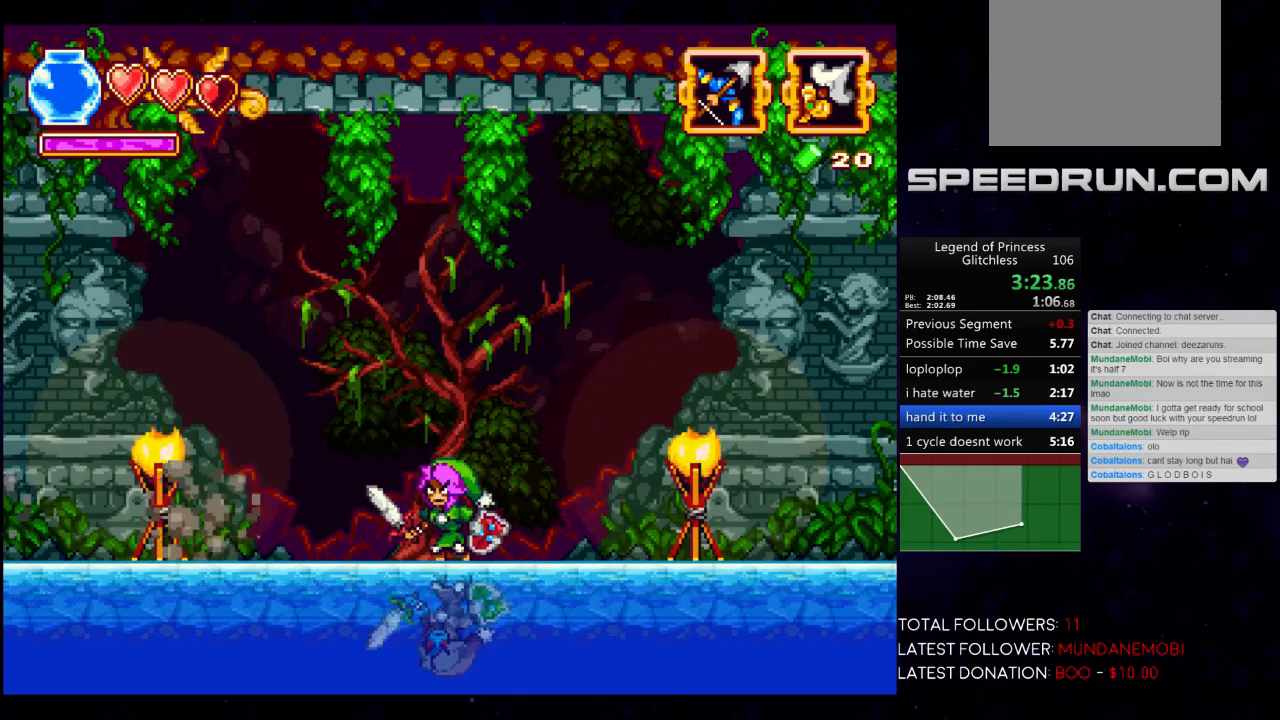
{"buttons": [], "left_stick": "center", "events": []}
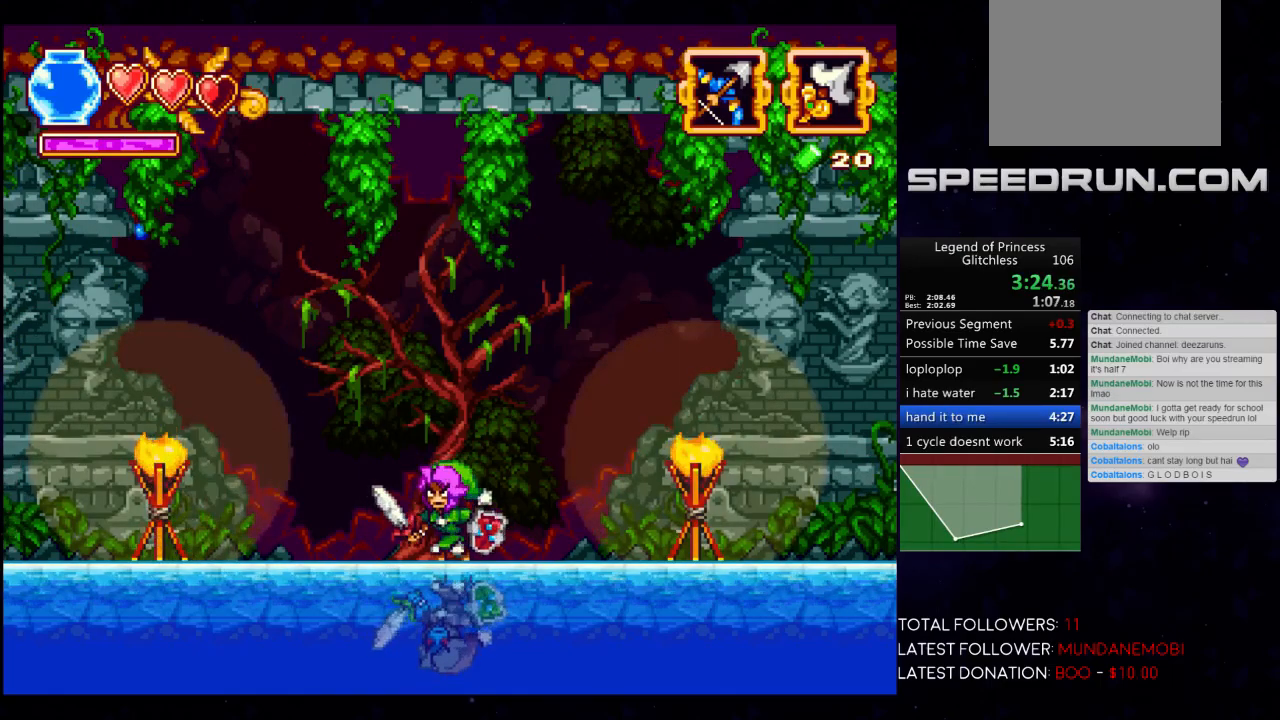
{"buttons": [], "left_stick": "center", "events": []}
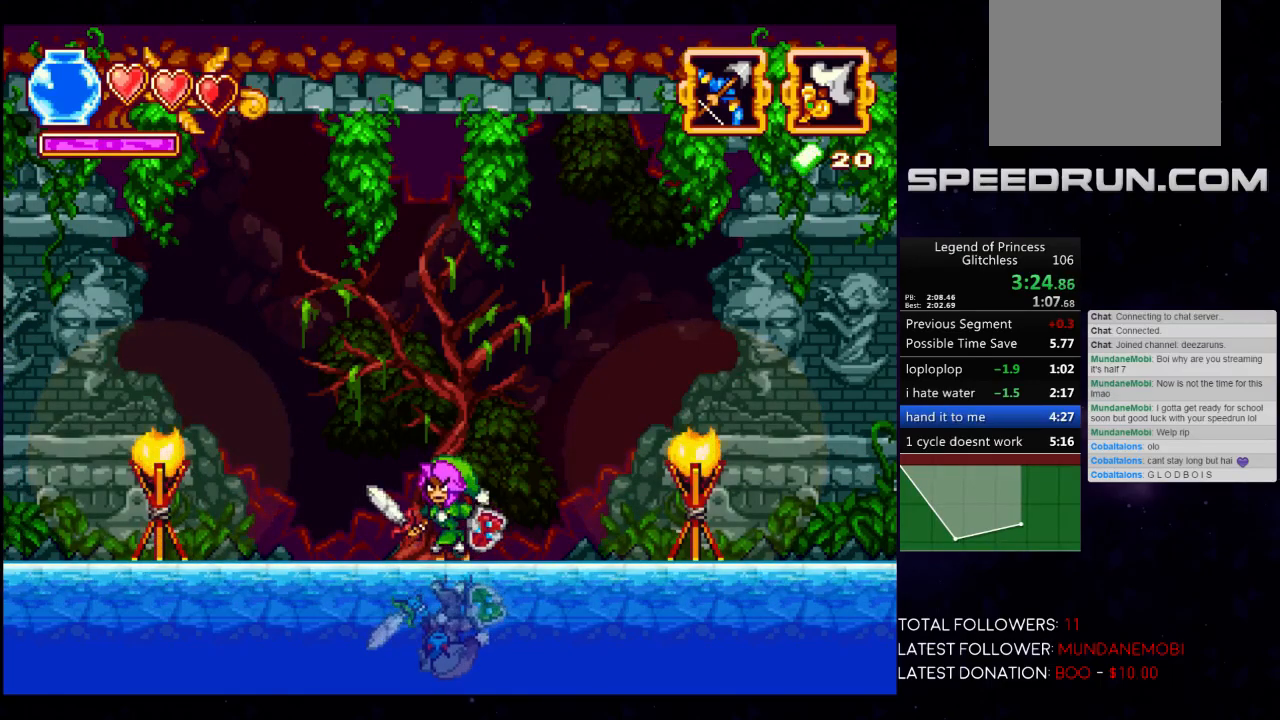
{"buttons": [], "left_stick": "center", "events": []}
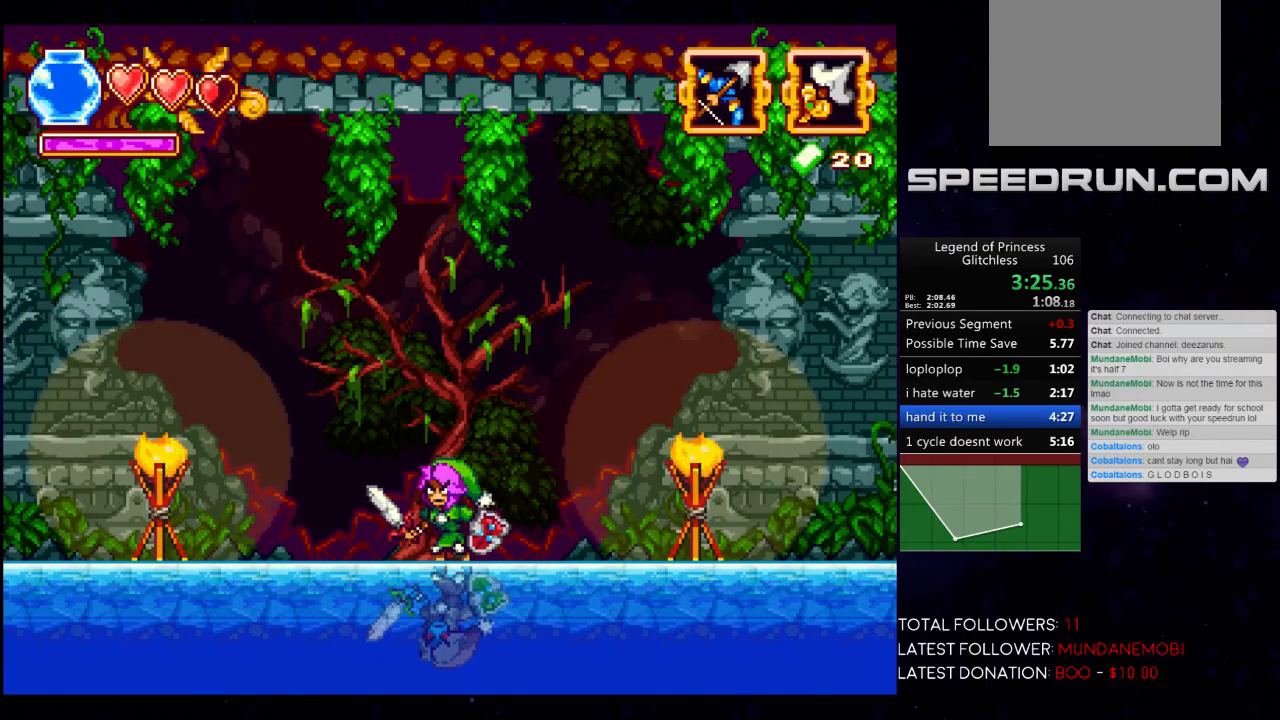
{"buttons": ["A"], "left_stick": "center", "events": [[500, "A", "down"]]}
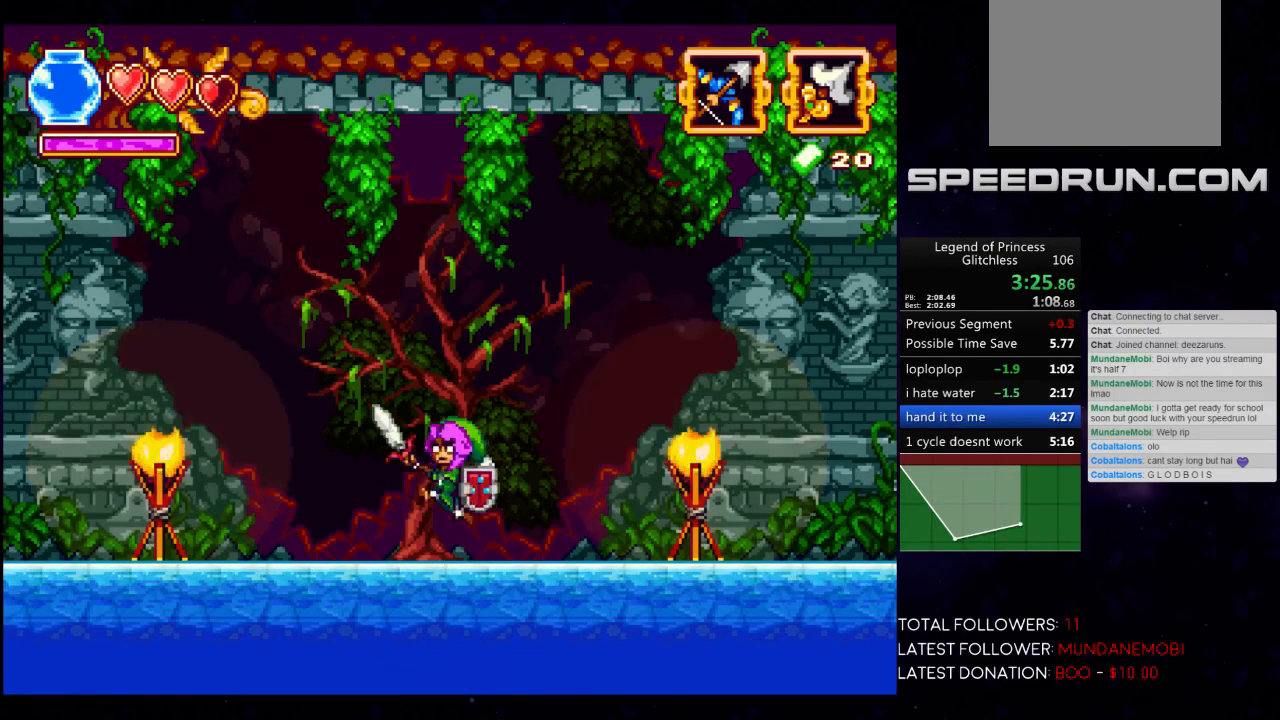
{"buttons": [], "left_stick": "center", "events": [[50, "left_stick", "down"], [117, "X", "down"], [150, "A", "up"], [250, "X", "up"], [350, "left_stick", "center"]]}